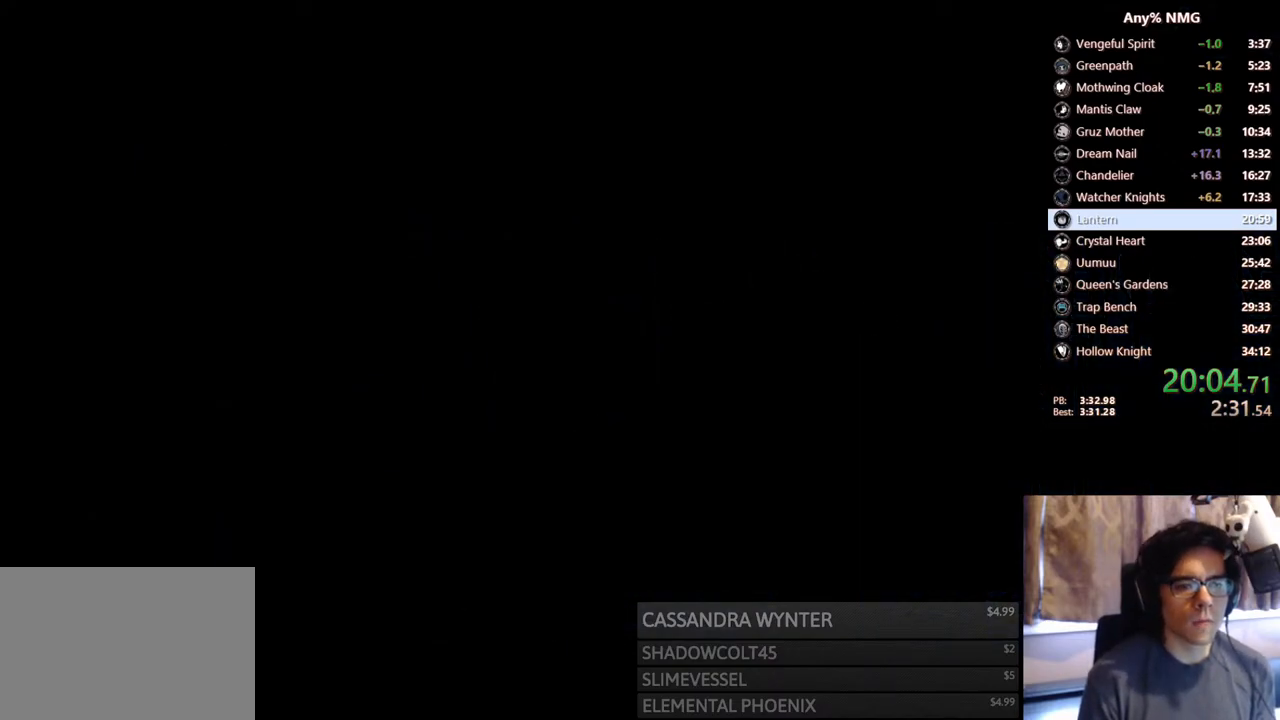
Gameplay with a controller (Xbox layout); each line is a JSON object with the inputs held at the frame after it. "events" lists button and stick changes between this image and that frame as [ms after this image, input, new state], when the widget could be followed in between. Not read: R3 SHARE.
{"buttons": [], "left_stick": "center", "right_stick": "center", "events": []}
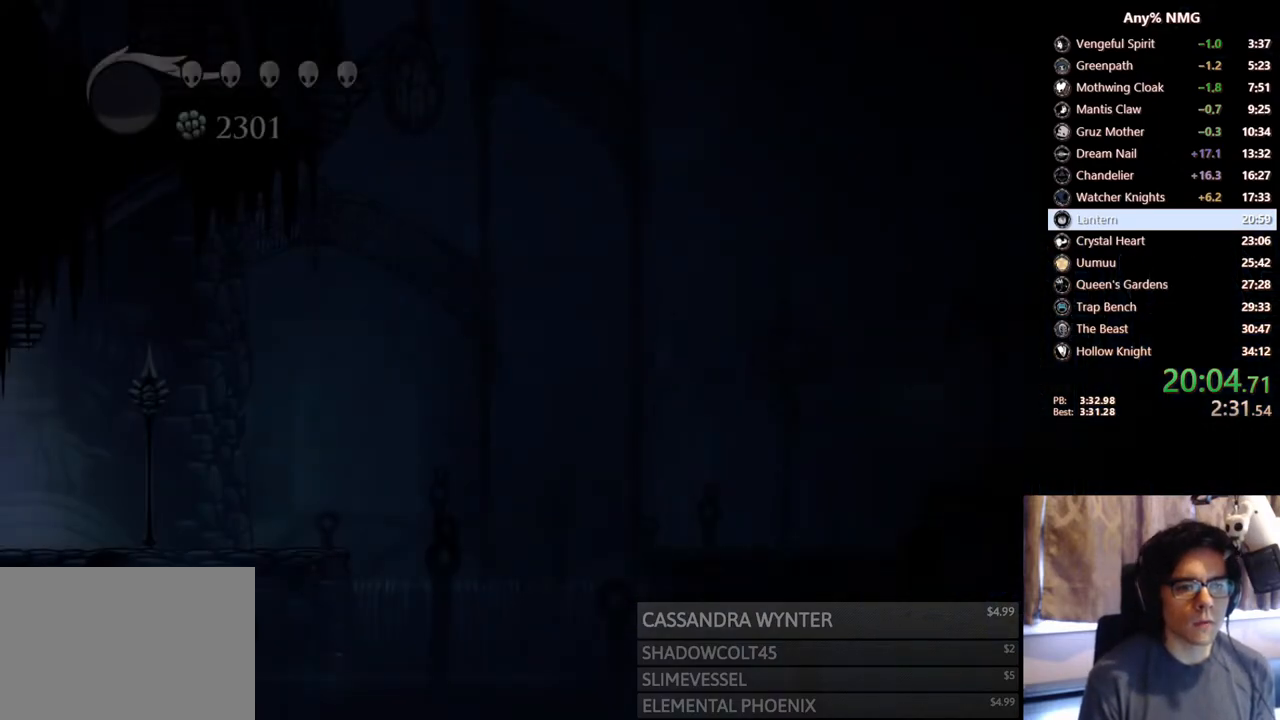
{"buttons": ["R2", "DPAD_RIGHT"], "left_stick": "center", "right_stick": "center", "events": [[133, "DPAD_RIGHT", "down"], [450, "R2", "down"]]}
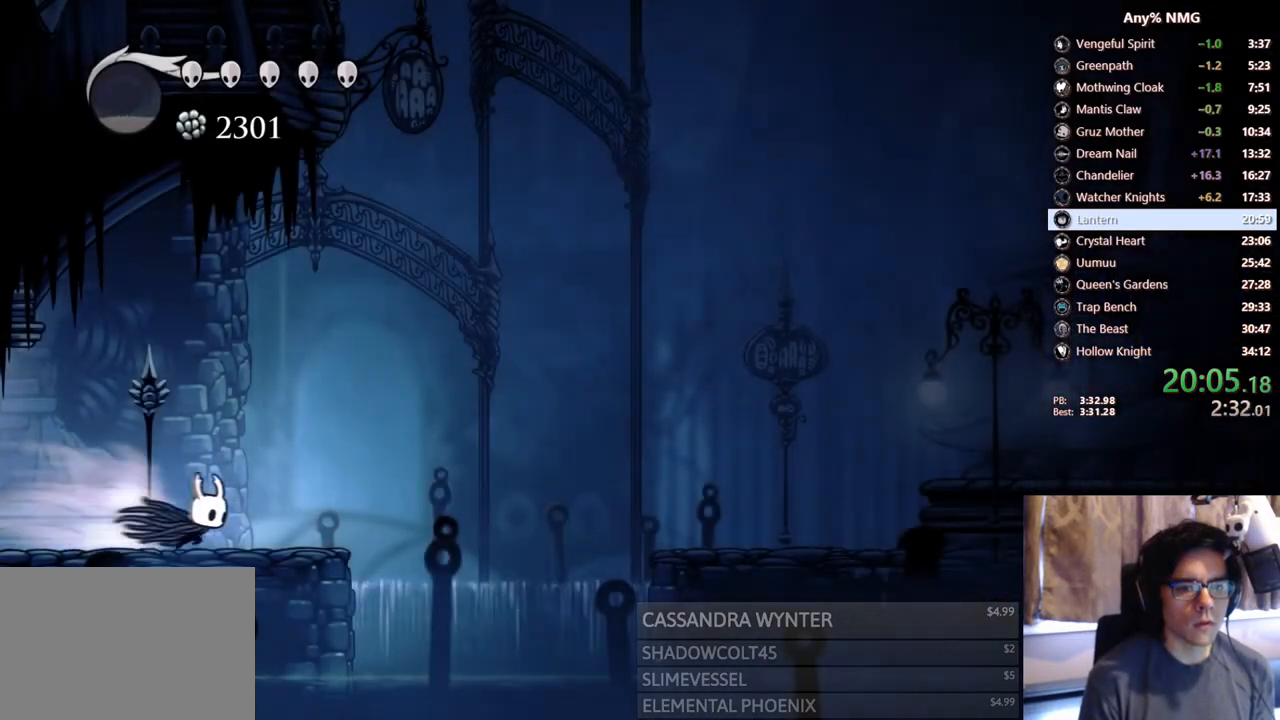
{"buttons": ["DPAD_RIGHT"], "left_stick": "center", "right_stick": "center", "events": [[133, "R2", "up"], [200, "A", "down"], [333, "A", "up"]]}
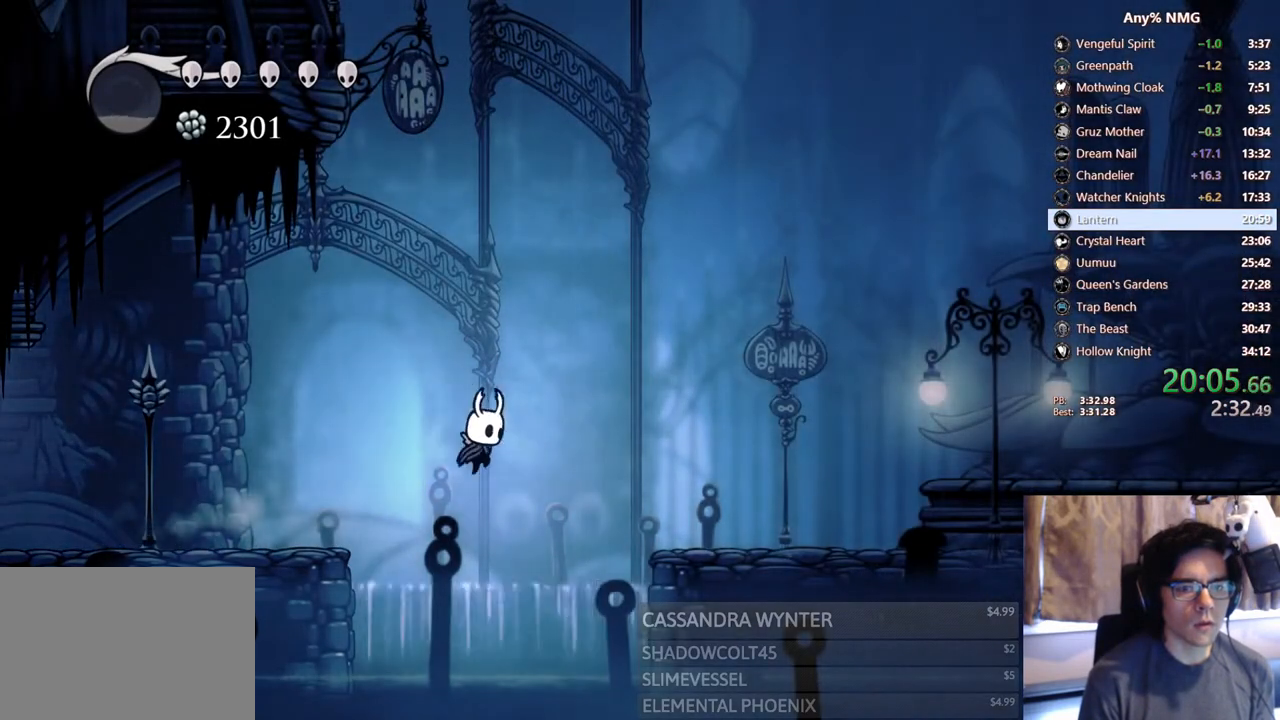
{"buttons": ["DPAD_RIGHT"], "left_stick": "center", "right_stick": "center", "events": [[67, "R2", "down"], [383, "R2", "up"]]}
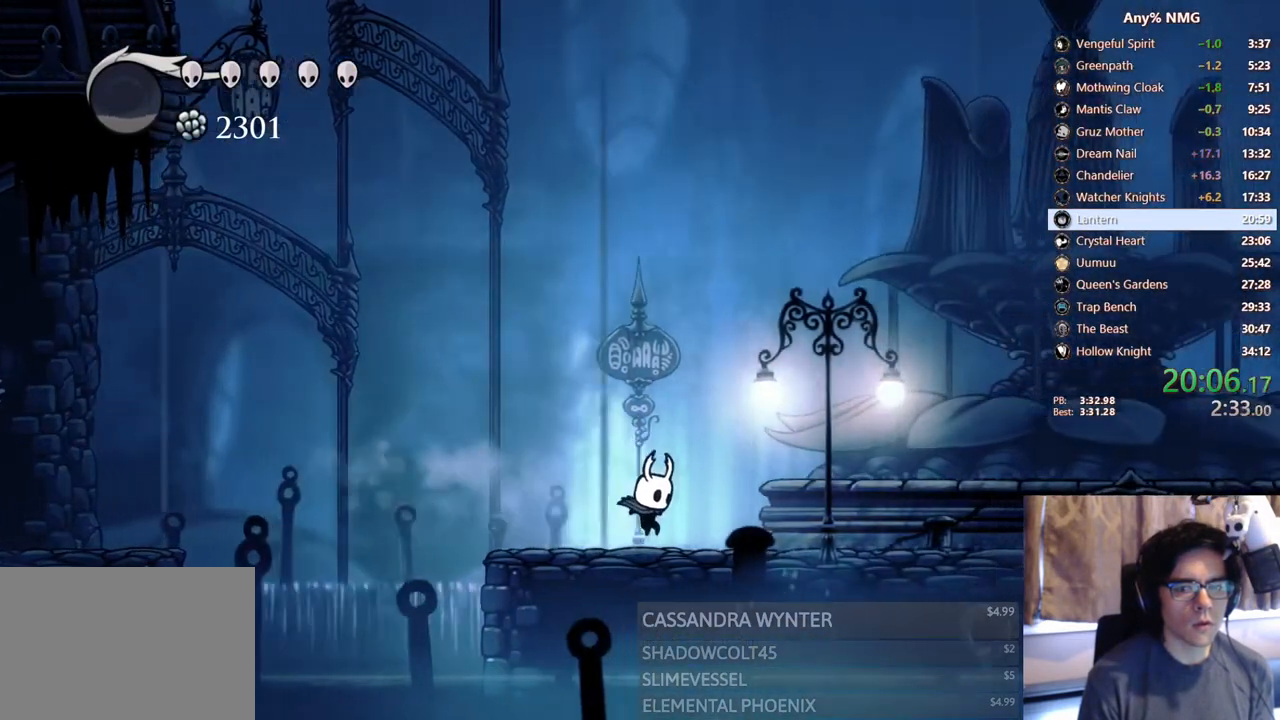
{"buttons": ["DPAD_RIGHT"], "left_stick": "center", "right_stick": "center", "events": [[117, "R2", "down"], [450, "R2", "up"]]}
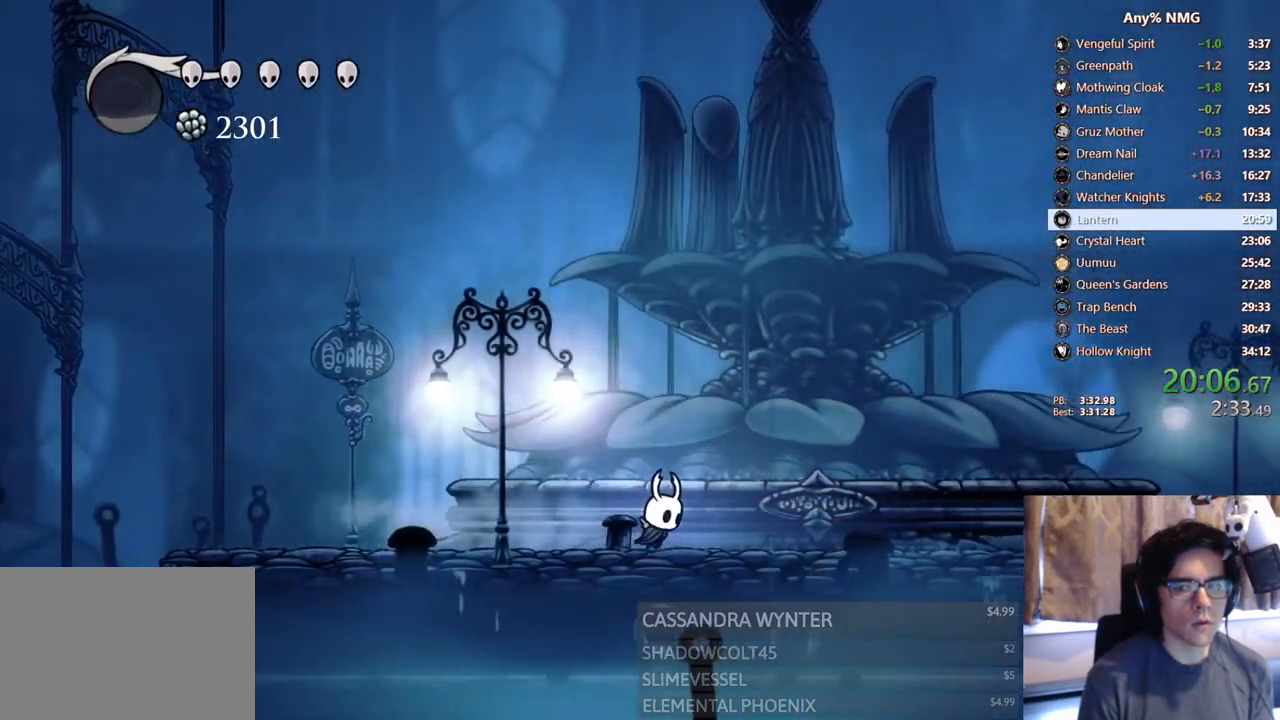
{"buttons": ["R2", "DPAD_RIGHT"], "left_stick": "center", "right_stick": "center", "events": [[200, "R2", "down"]]}
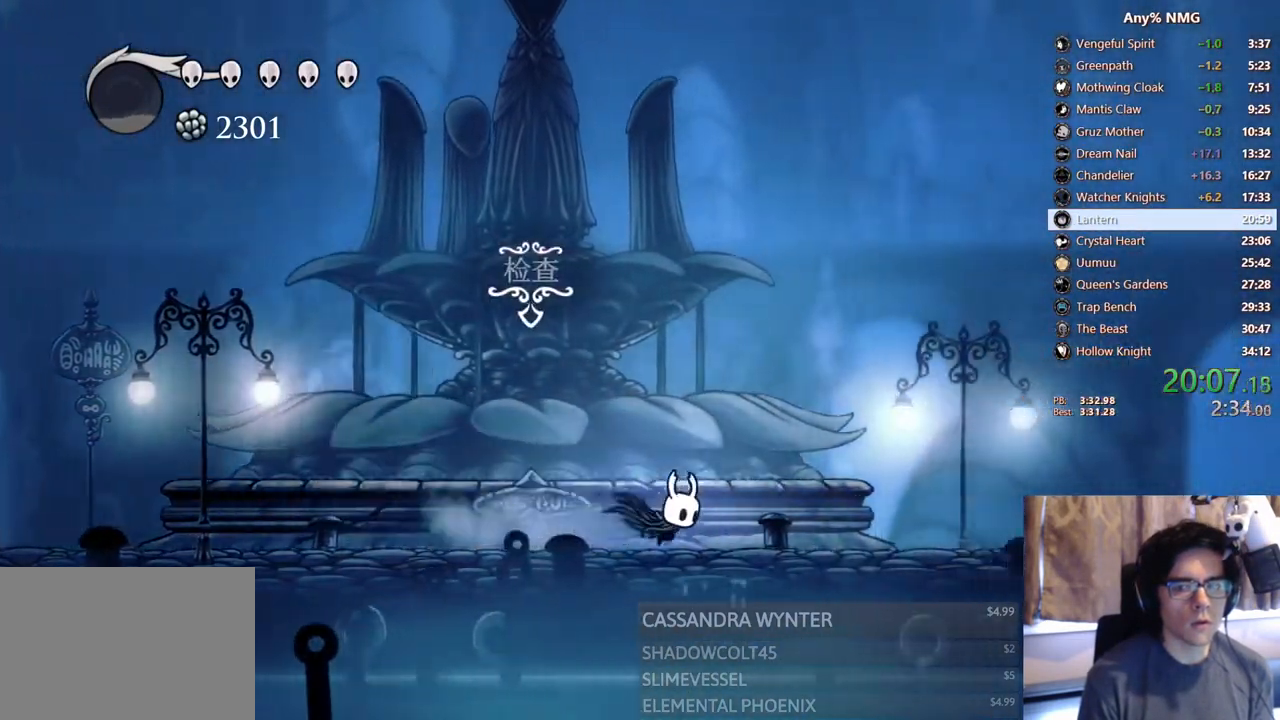
{"buttons": ["R2", "DPAD_RIGHT"], "left_stick": "center", "right_stick": "center"}
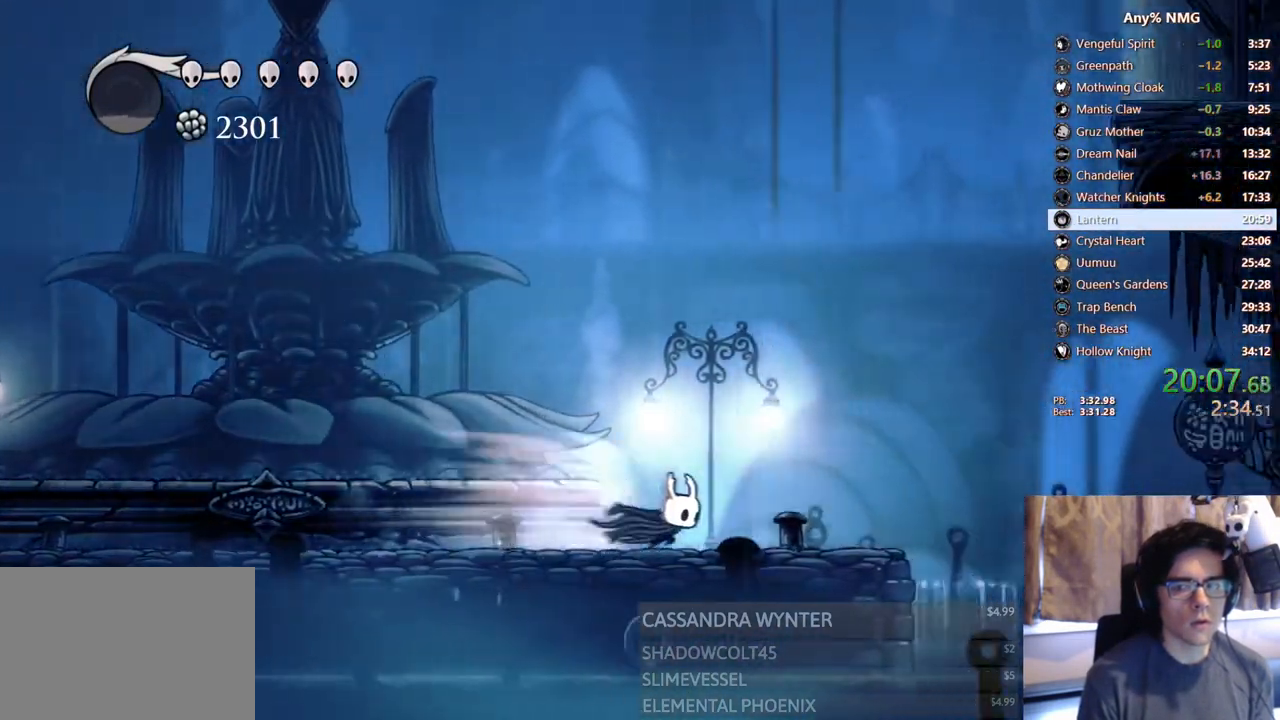
{"buttons": ["R2", "DPAD_RIGHT"], "left_stick": "center", "right_stick": "center", "events": [[133, "R2", "up"], [300, "A", "down"], [433, "A", "up"], [483, "R2", "down"]]}
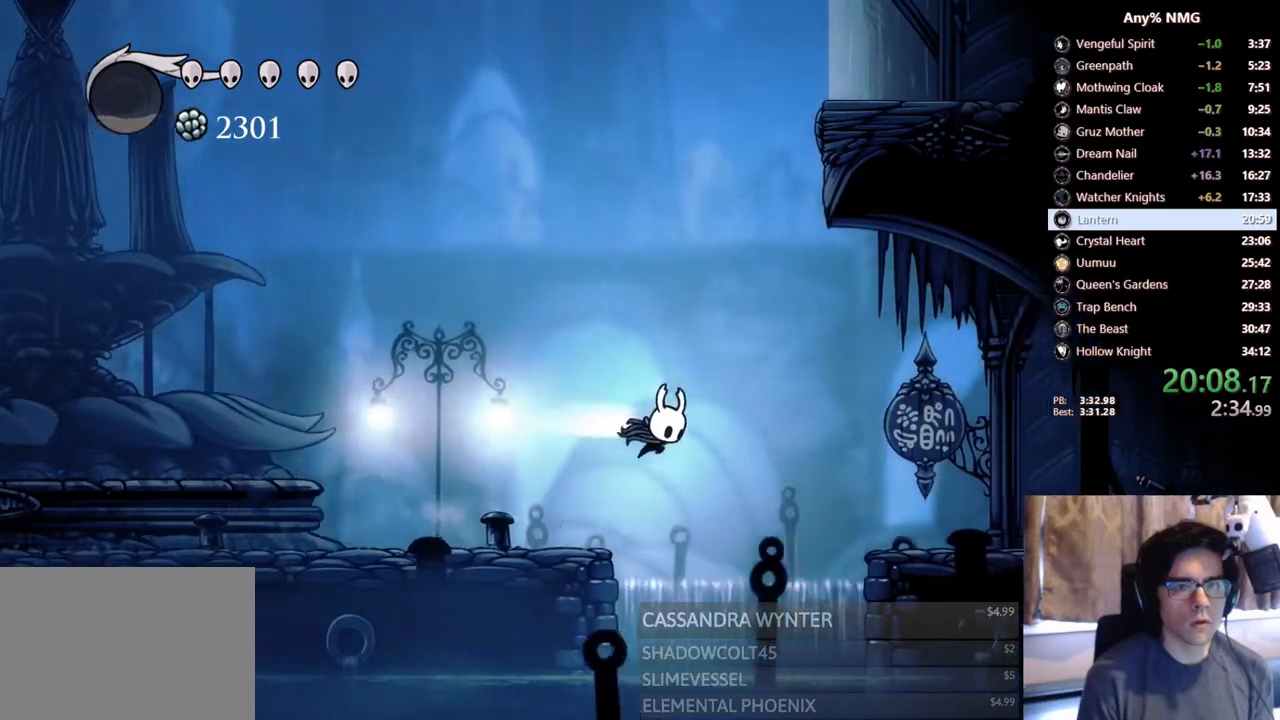
{"buttons": [], "left_stick": "center", "right_stick": "center", "events": [[250, "R2", "up"], [500, "DPAD_RIGHT", "up"]]}
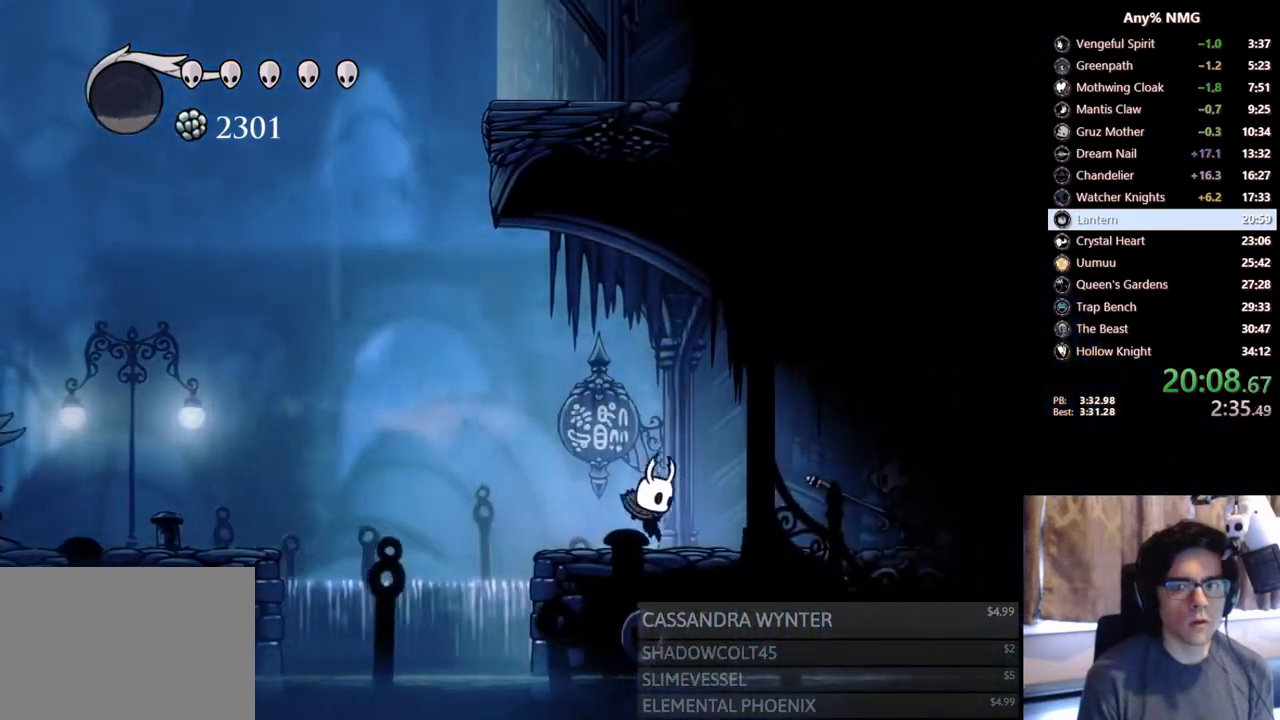
{"buttons": ["DPAD_RIGHT"], "left_stick": "center", "right_stick": "center"}
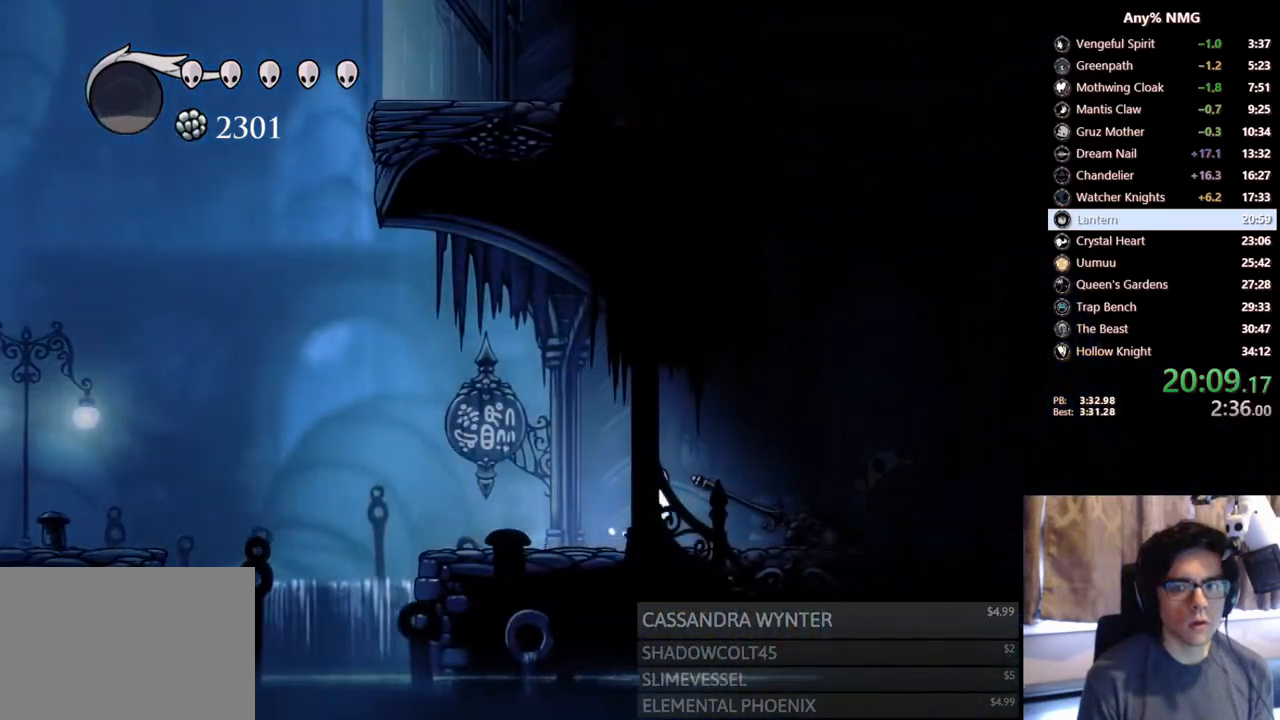
{"buttons": ["DPAD_RIGHT"], "left_stick": "center", "right_stick": "center", "events": []}
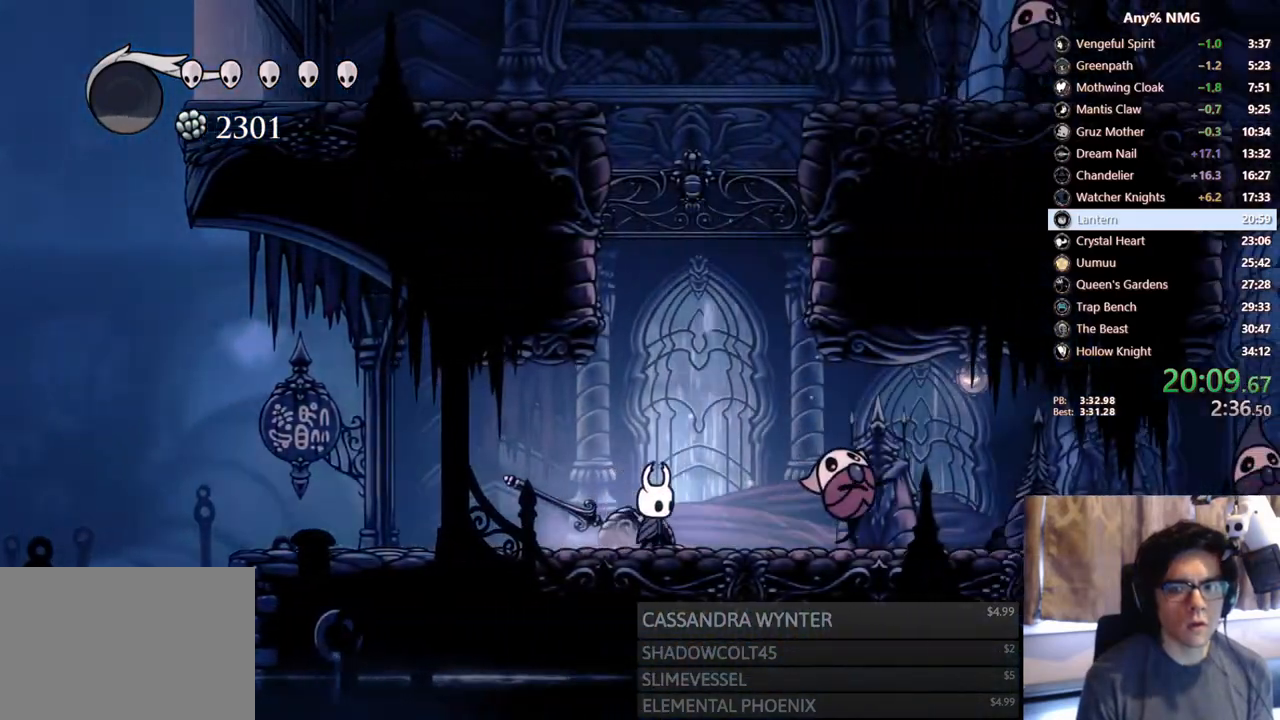
{"buttons": ["X", "DPAD_RIGHT"], "left_stick": "center", "right_stick": "center", "events": [[483, "X", "down"]]}
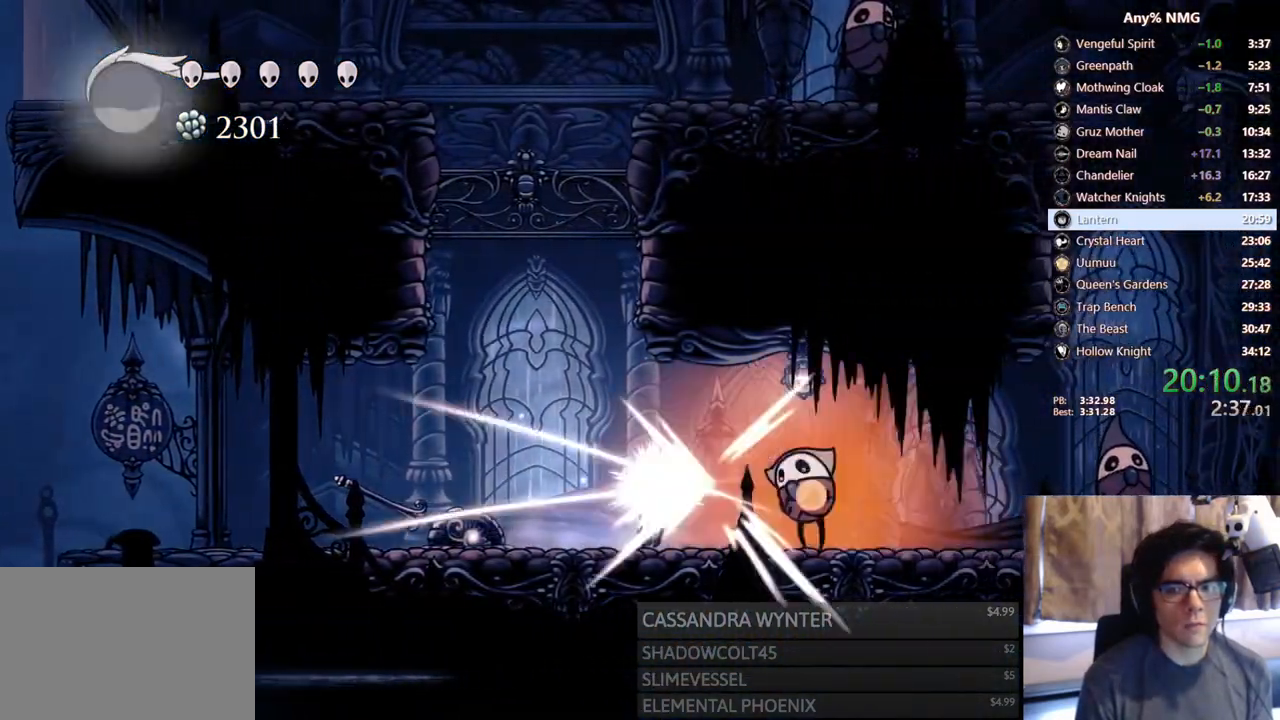
{"buttons": ["DPAD_RIGHT"], "left_stick": "center", "right_stick": "center", "events": [[67, "X", "up"], [117, "Y", "down"], [150, "DPAD_RIGHT", "up"], [317, "Y", "up"], [433, "DPAD_RIGHT", "down"]]}
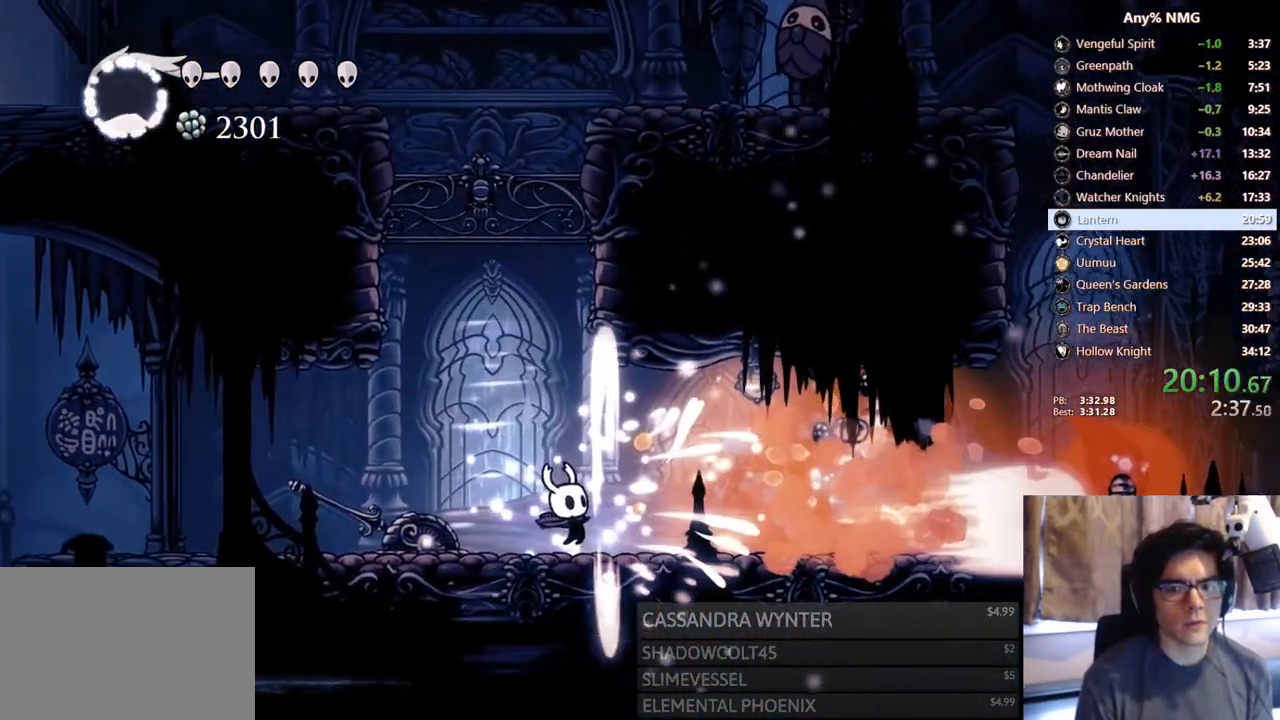
{"buttons": ["R2", "DPAD_RIGHT"], "left_stick": "center", "right_stick": "center", "events": [[300, "R2", "down"]]}
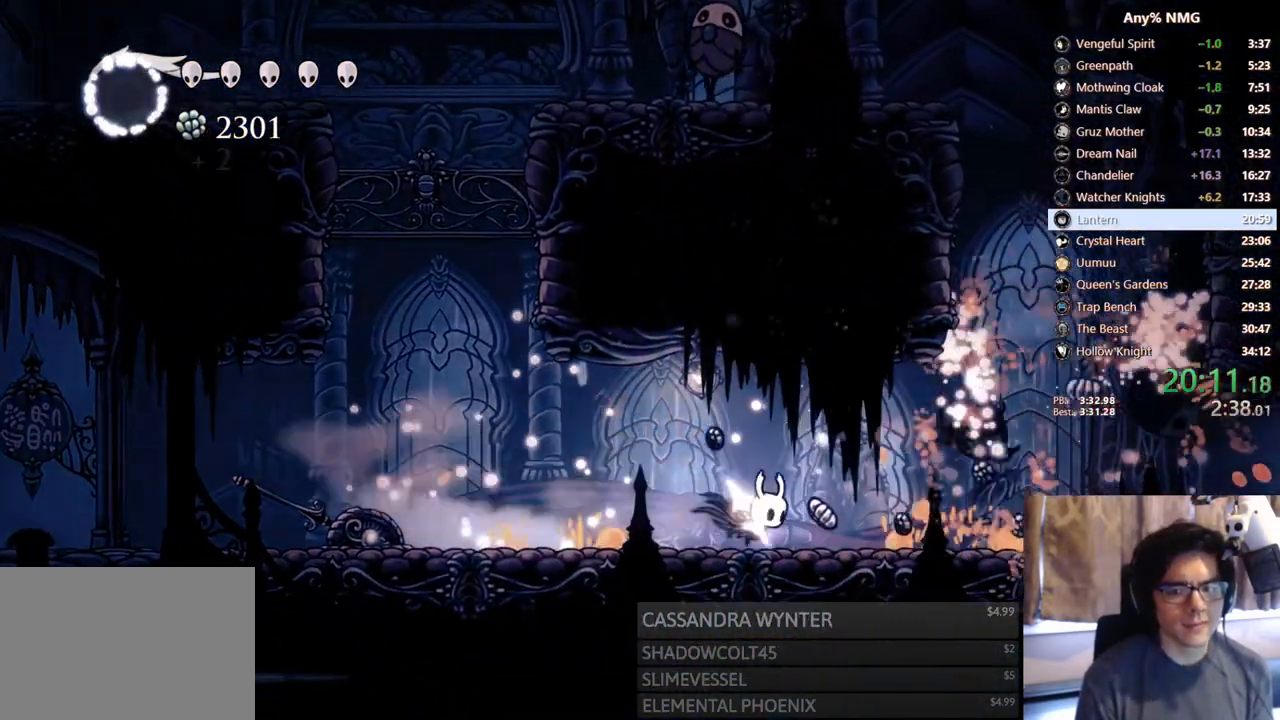
{"buttons": ["R2", "DPAD_RIGHT"], "left_stick": "center", "right_stick": "center", "events": [[167, "R2", "up"], [400, "R2", "down"]]}
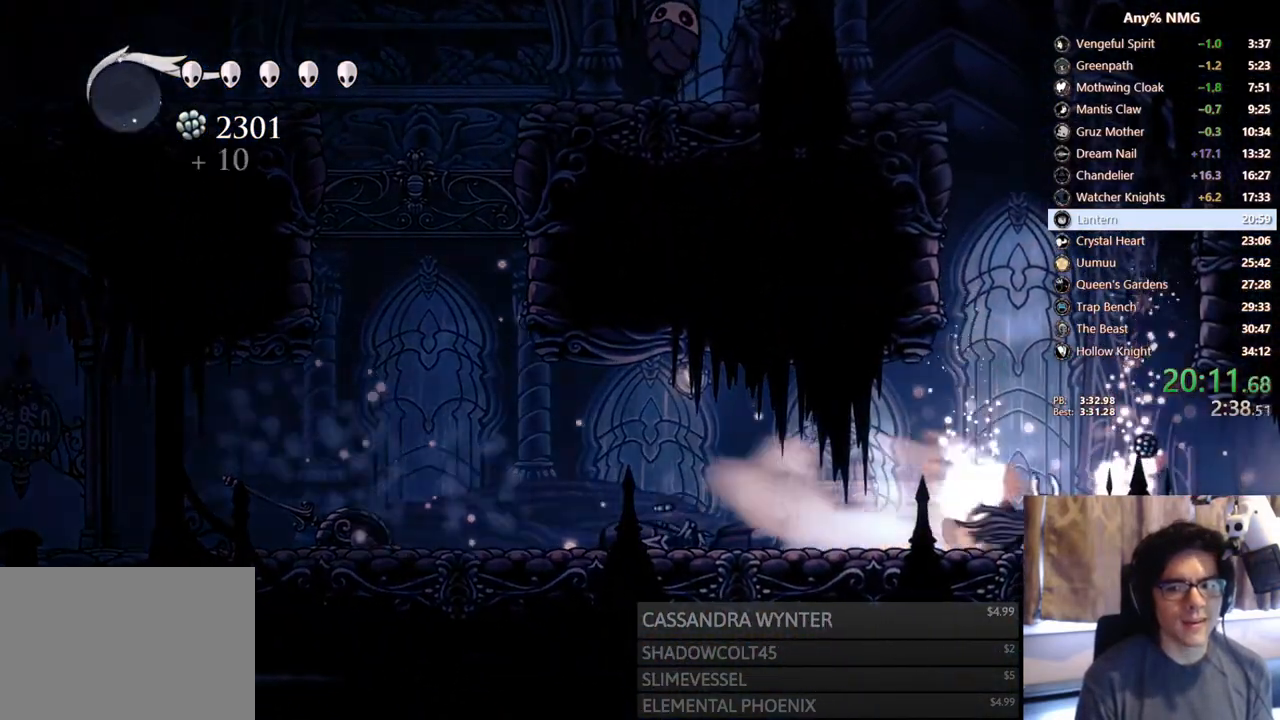
{"buttons": ["R2", "DPAD_RIGHT"], "left_stick": "center", "right_stick": "center", "events": [[233, "R2", "up"], [417, "R2", "down"]]}
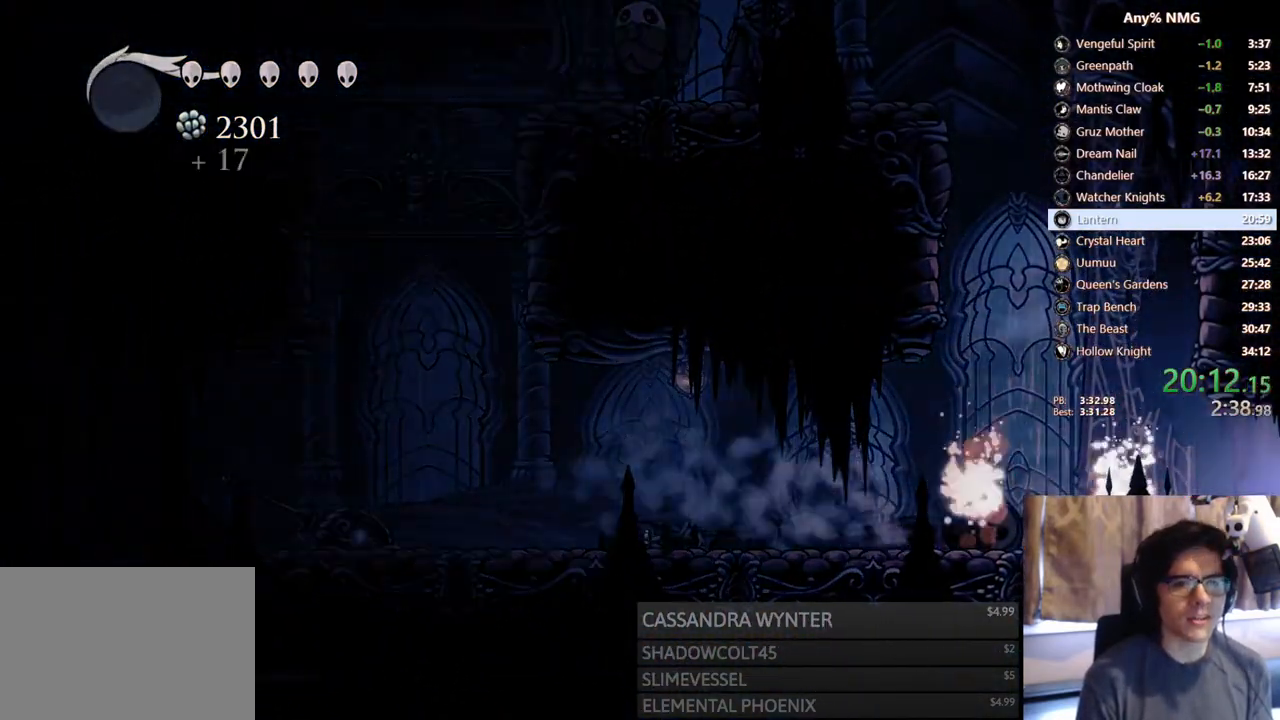
{"buttons": [], "left_stick": "center", "right_stick": "center", "events": [[217, "R2", "up"], [367, "DPAD_RIGHT", "up"]]}
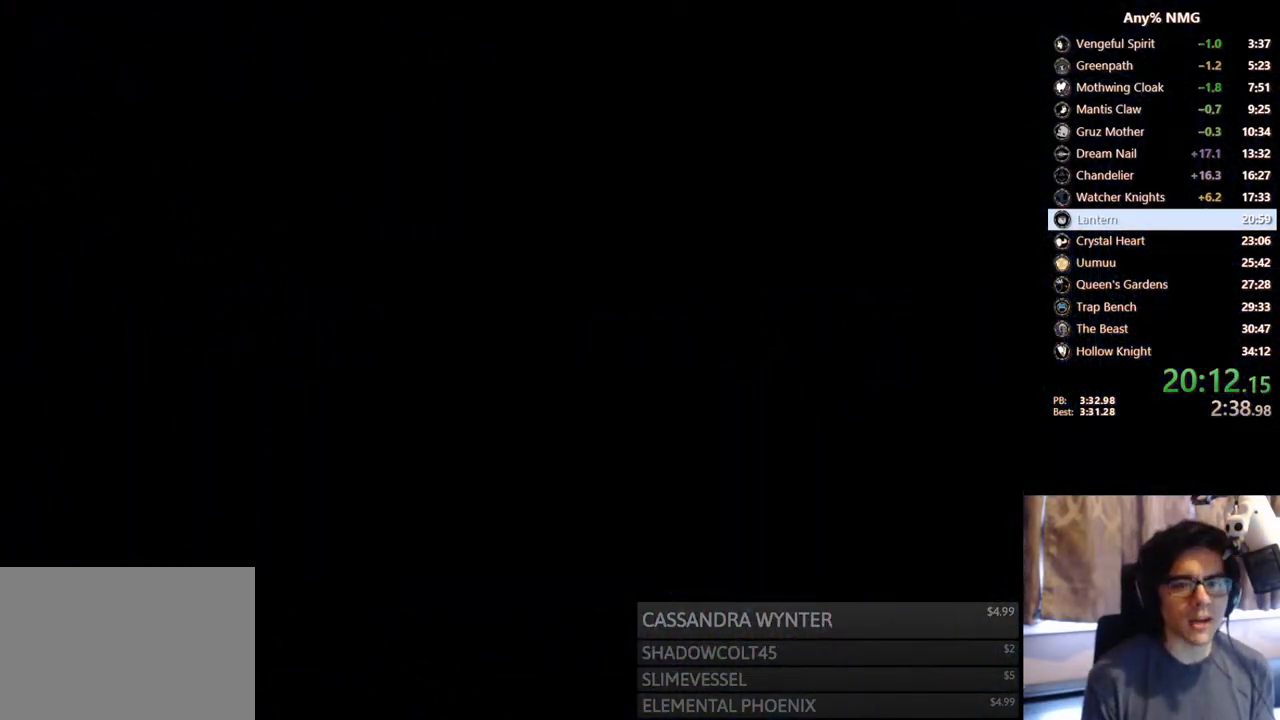
{"buttons": [], "left_stick": "center", "right_stick": "center", "events": []}
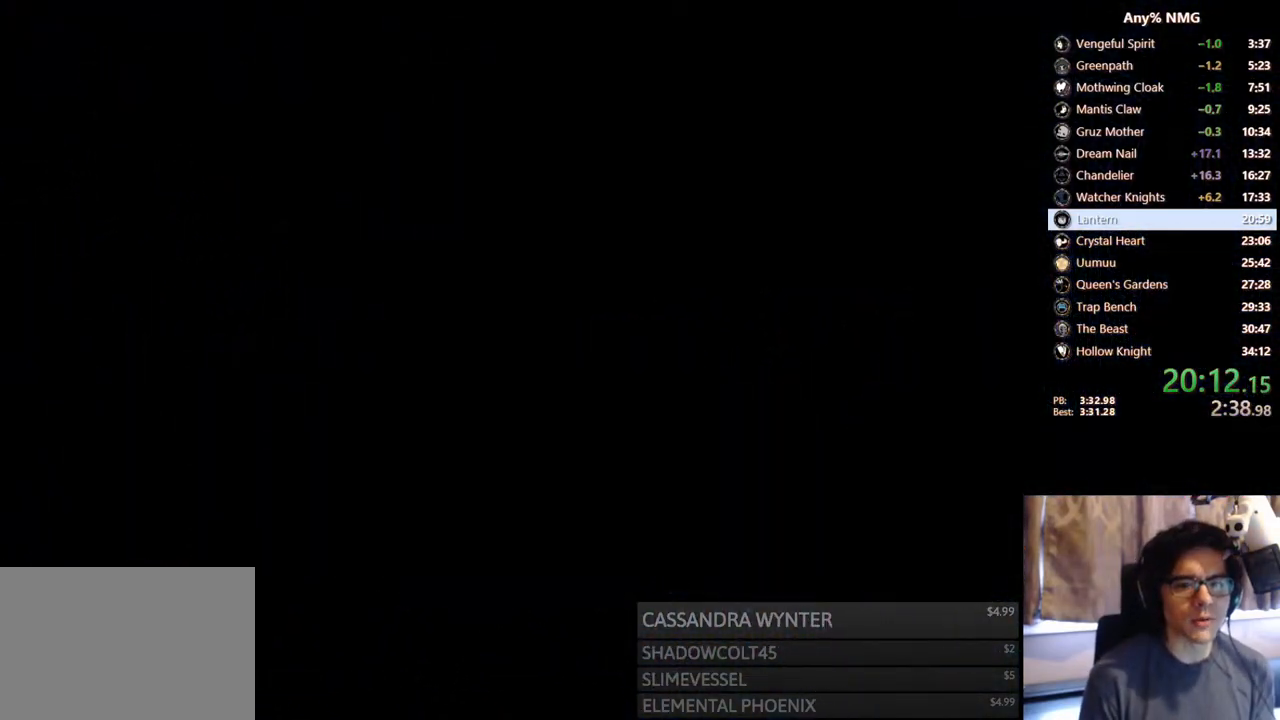
{"buttons": [], "left_stick": "center", "right_stick": "center", "events": []}
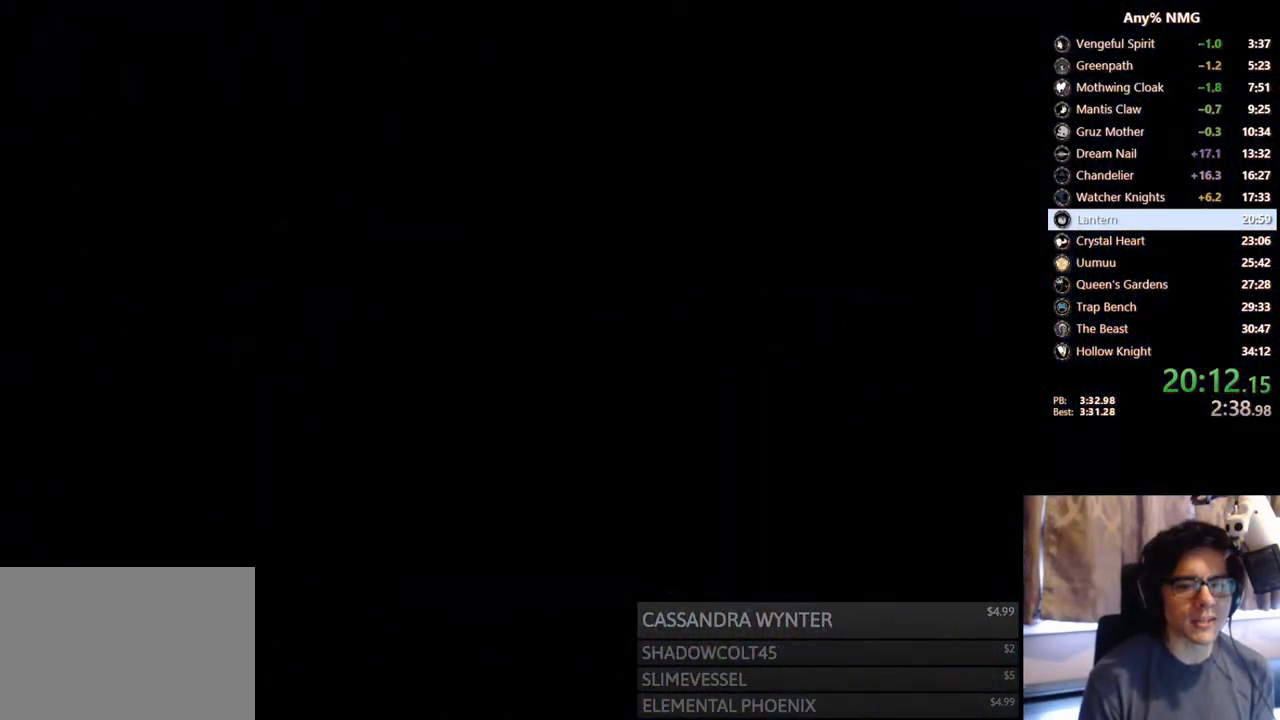
{"buttons": [], "left_stick": "center", "right_stick": "center", "events": []}
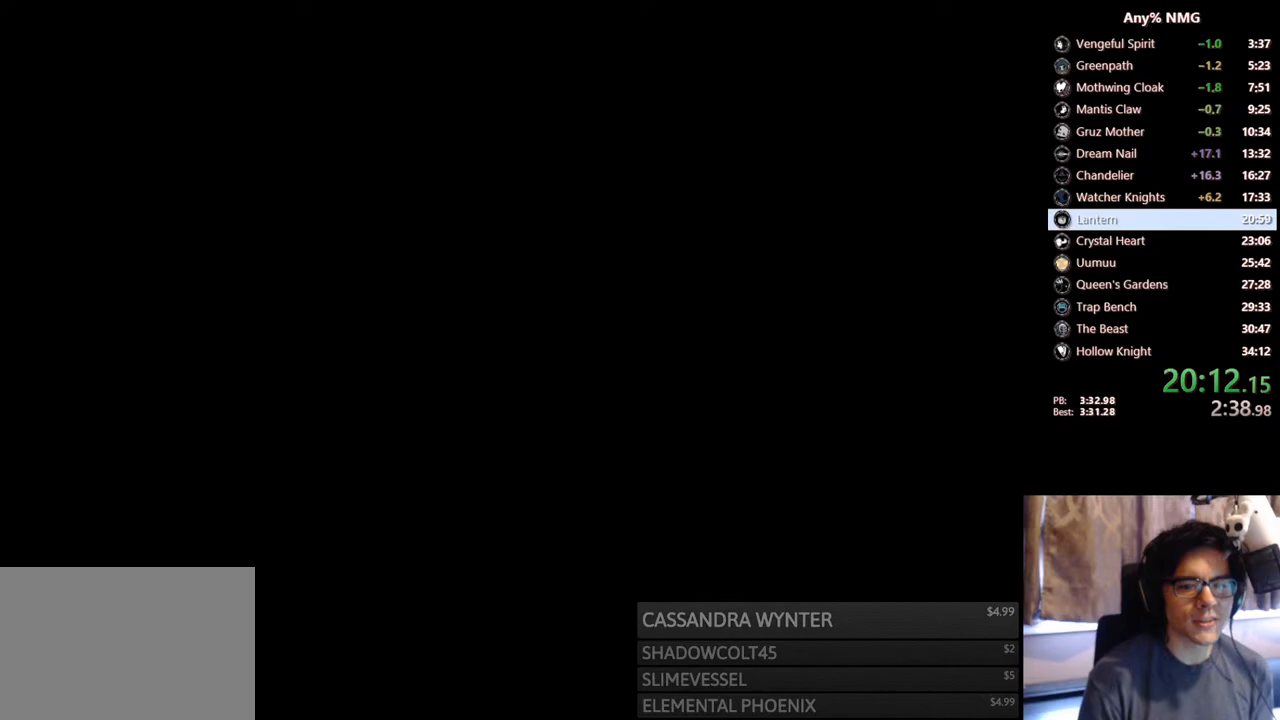
{"buttons": ["DPAD_RIGHT"], "left_stick": "center", "right_stick": "center", "events": [[50, "DPAD_RIGHT", "down"]]}
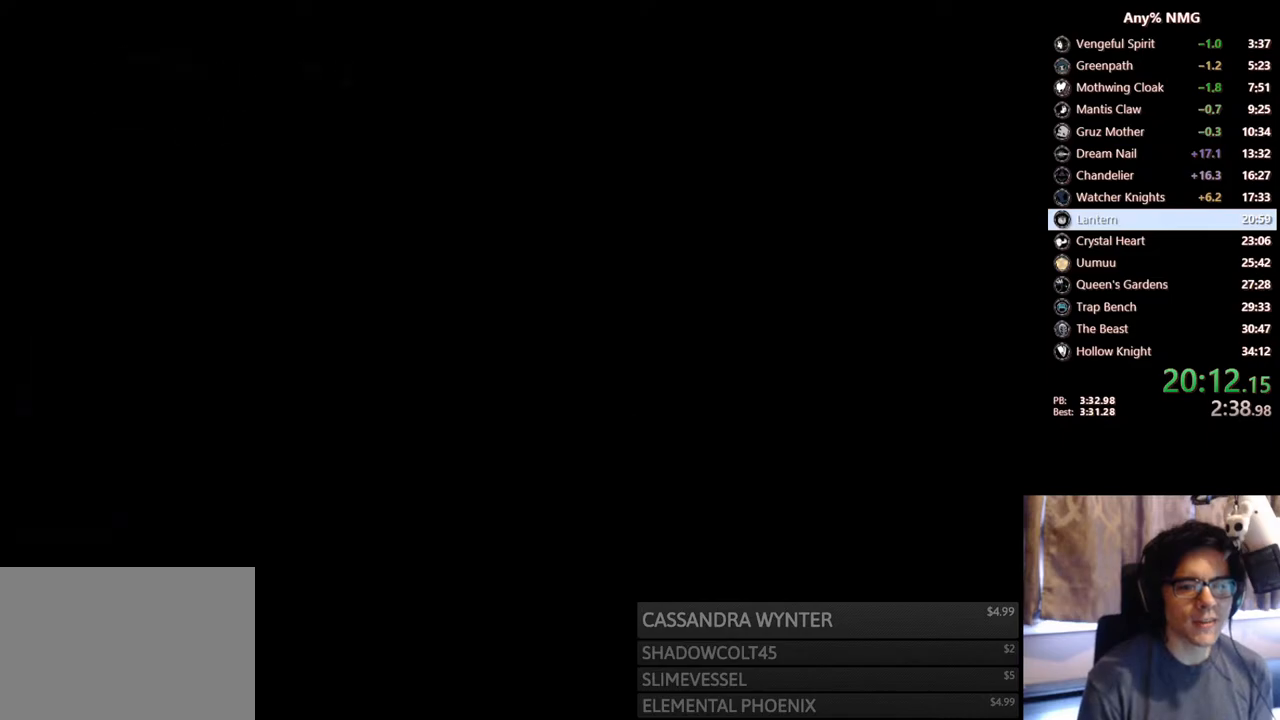
{"buttons": ["DPAD_RIGHT"], "left_stick": "center", "right_stick": "center", "events": []}
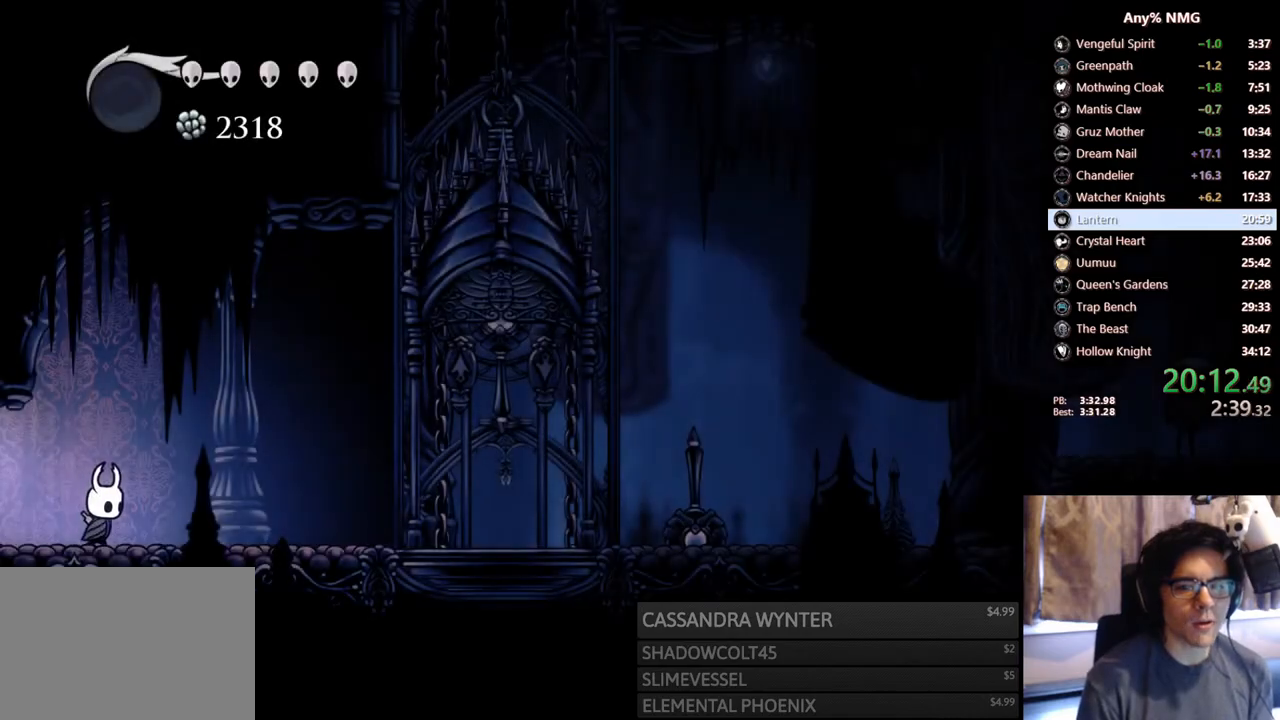
{"buttons": ["DPAD_RIGHT"], "left_stick": "center", "right_stick": "center", "events": [[100, "R2", "down"], [383, "R2", "up"]]}
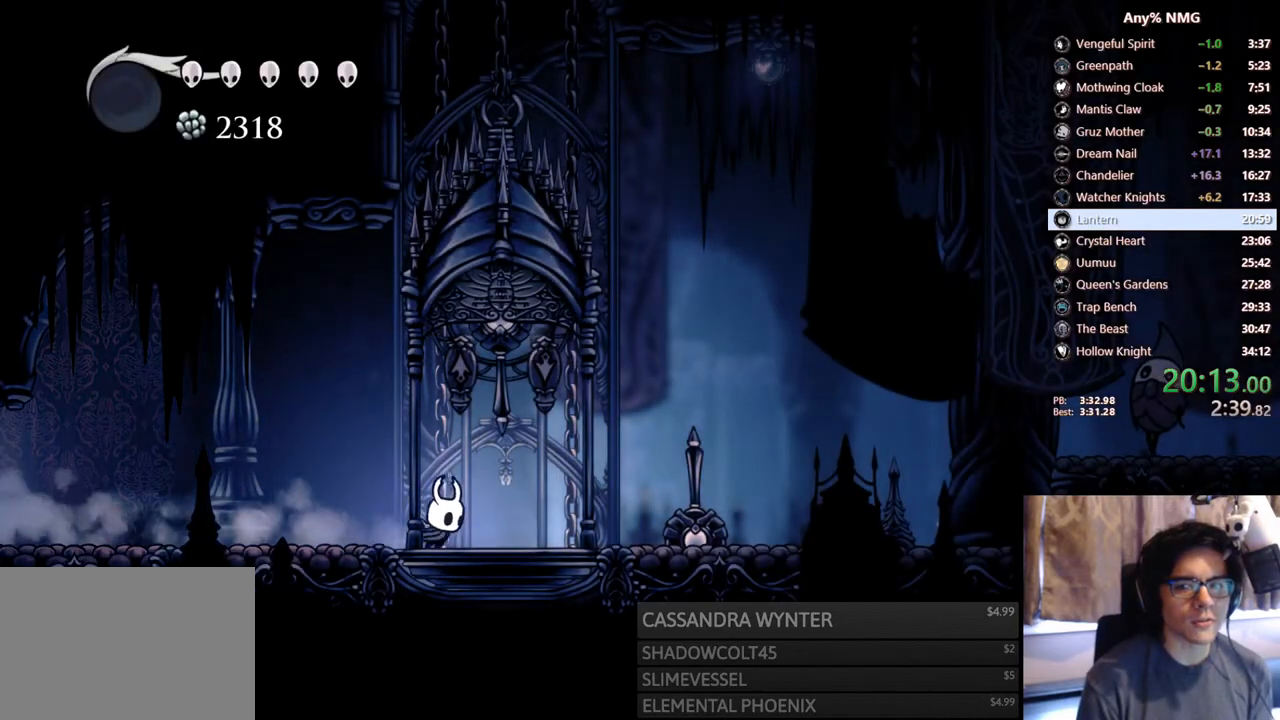
{"buttons": ["DPAD_RIGHT"], "left_stick": "center", "right_stick": "center", "events": [[100, "R2", "down"], [450, "R2", "up"]]}
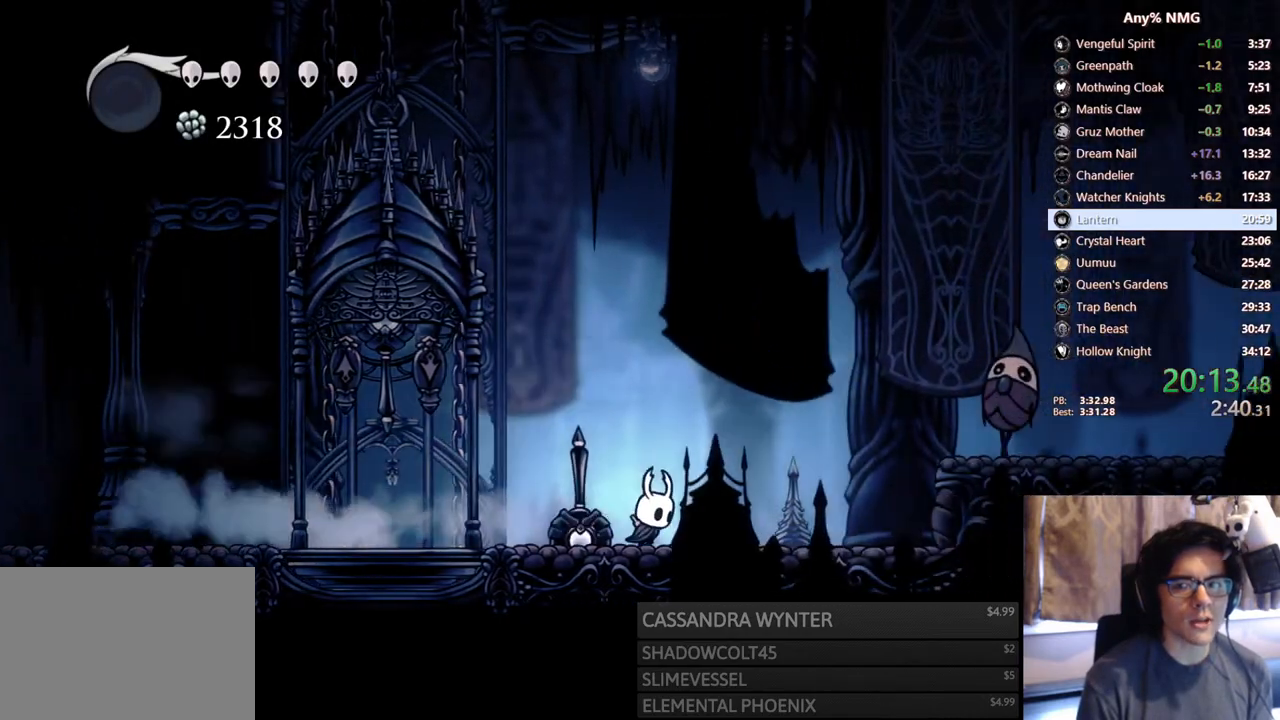
{"buttons": ["A", "R2", "DPAD_RIGHT"], "left_stick": "center", "right_stick": "center", "events": [[17, "A", "down"], [133, "DPAD_RIGHT", "up"], [317, "DPAD_RIGHT", "down"], [433, "R2", "down"]]}
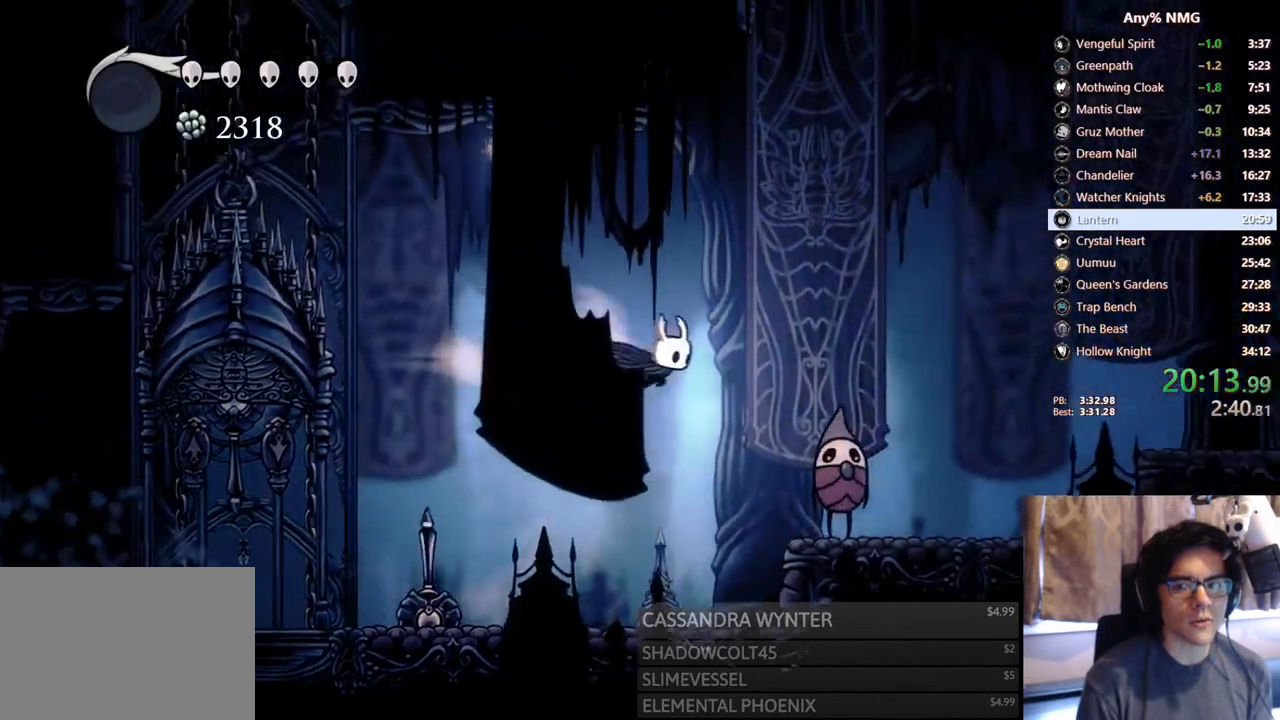
{"buttons": ["X", "DPAD_RIGHT"], "left_stick": "center", "right_stick": "center"}
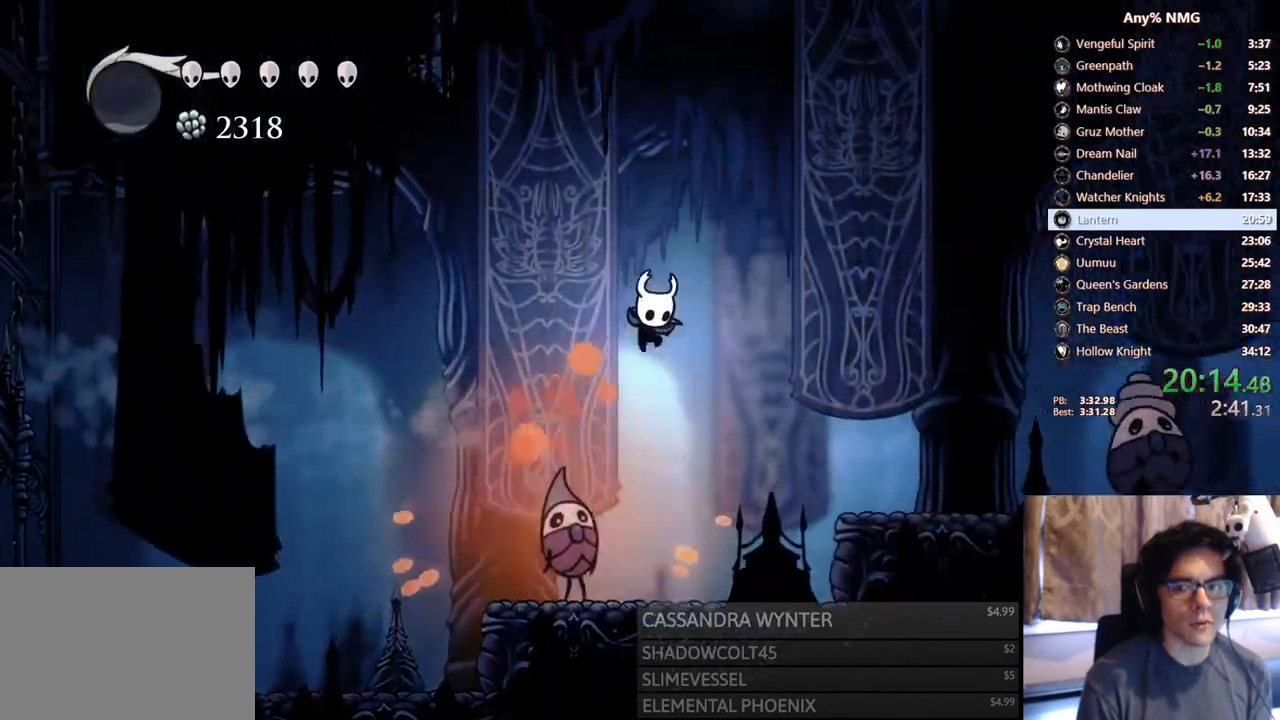
{"buttons": ["DPAD_RIGHT"], "left_stick": "center", "right_stick": "center", "events": [[33, "X", "up"], [100, "R2", "down"], [367, "R2", "up"]]}
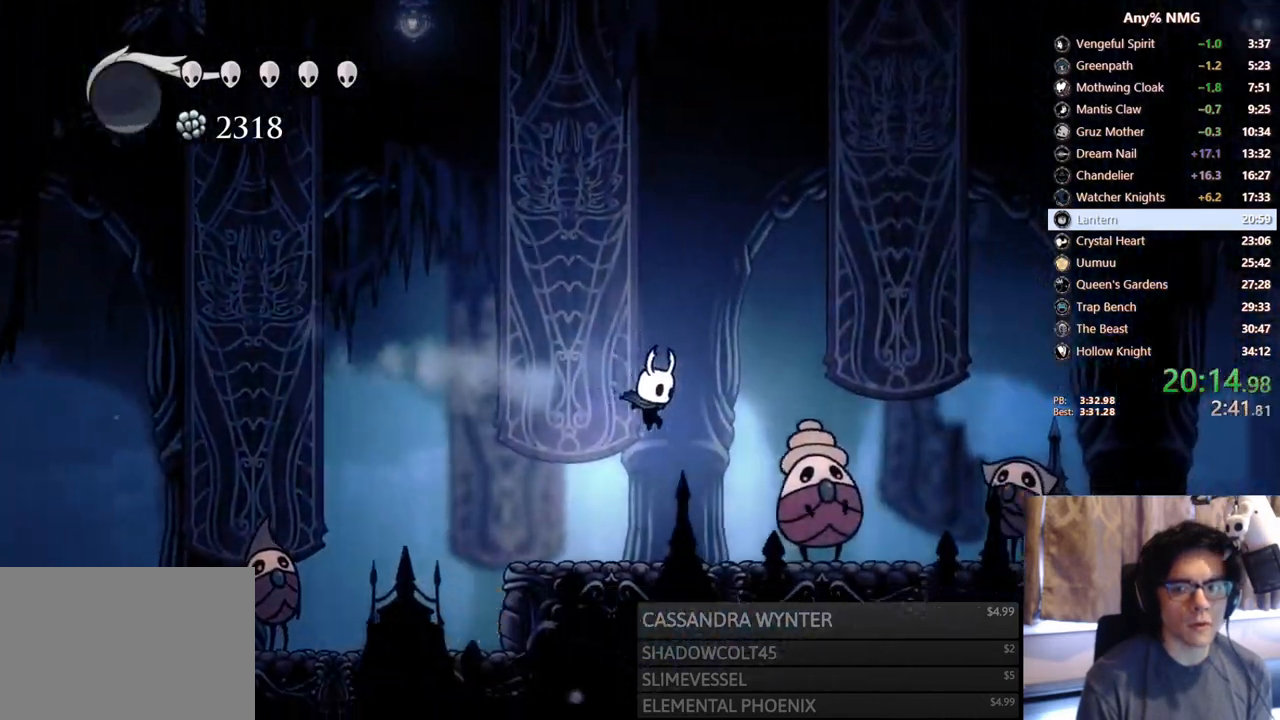
{"buttons": ["A", "X", "DPAD_RIGHT"], "left_stick": "center", "right_stick": "center", "events": [[83, "X", "down"], [283, "X", "up"], [467, "A", "down"], [500, "X", "down"]]}
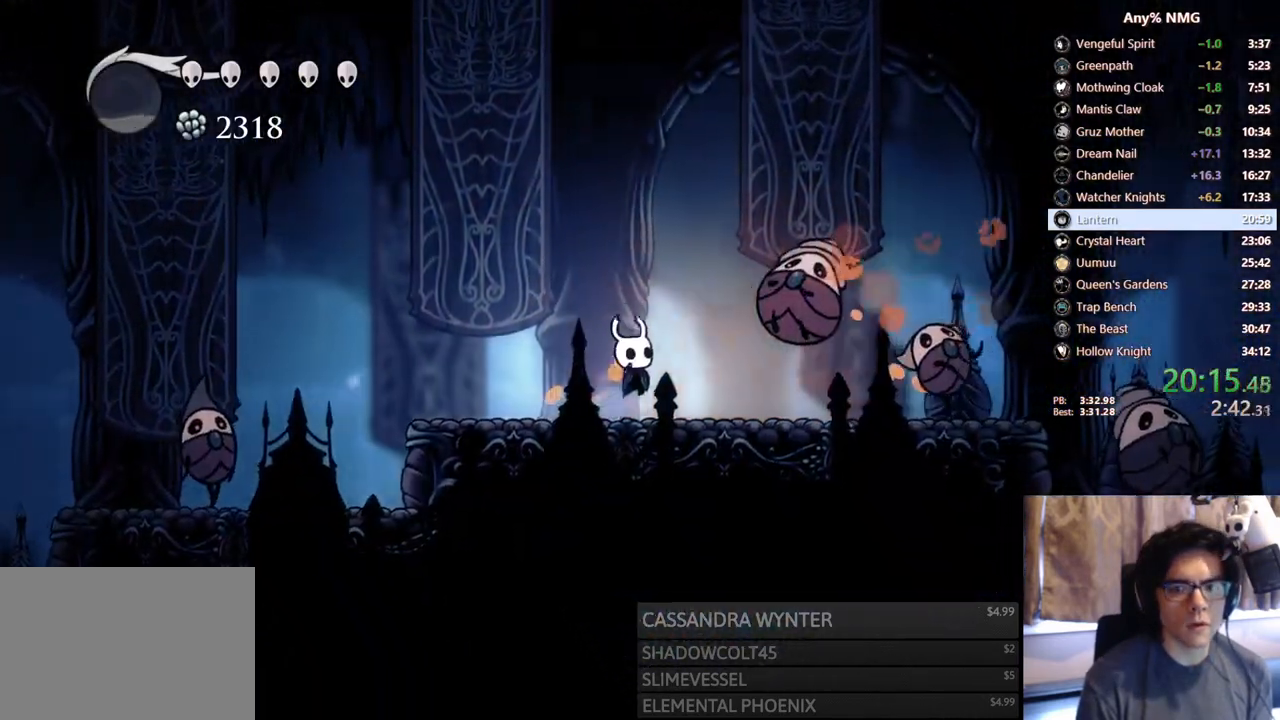
{"buttons": ["DPAD_RIGHT"], "left_stick": "center", "right_stick": "center", "events": [[67, "A", "up"], [83, "X", "up"], [150, "DPAD_RIGHT", "up"], [150, "Y", "down"], [350, "Y", "up"], [467, "DPAD_RIGHT", "down"]]}
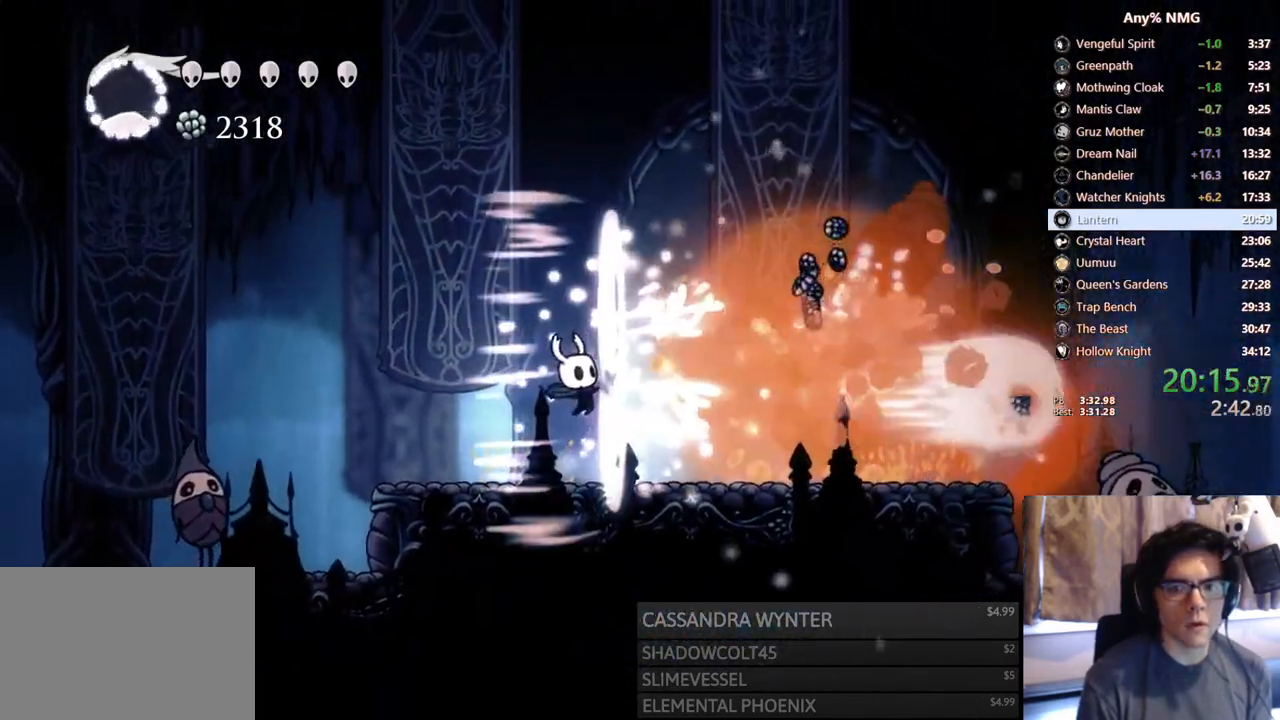
{"buttons": ["R2", "DPAD_RIGHT"], "left_stick": "center", "right_stick": "center", "events": [[150, "DPAD_RIGHT", "up"], [267, "DPAD_RIGHT", "down"], [400, "R2", "down"]]}